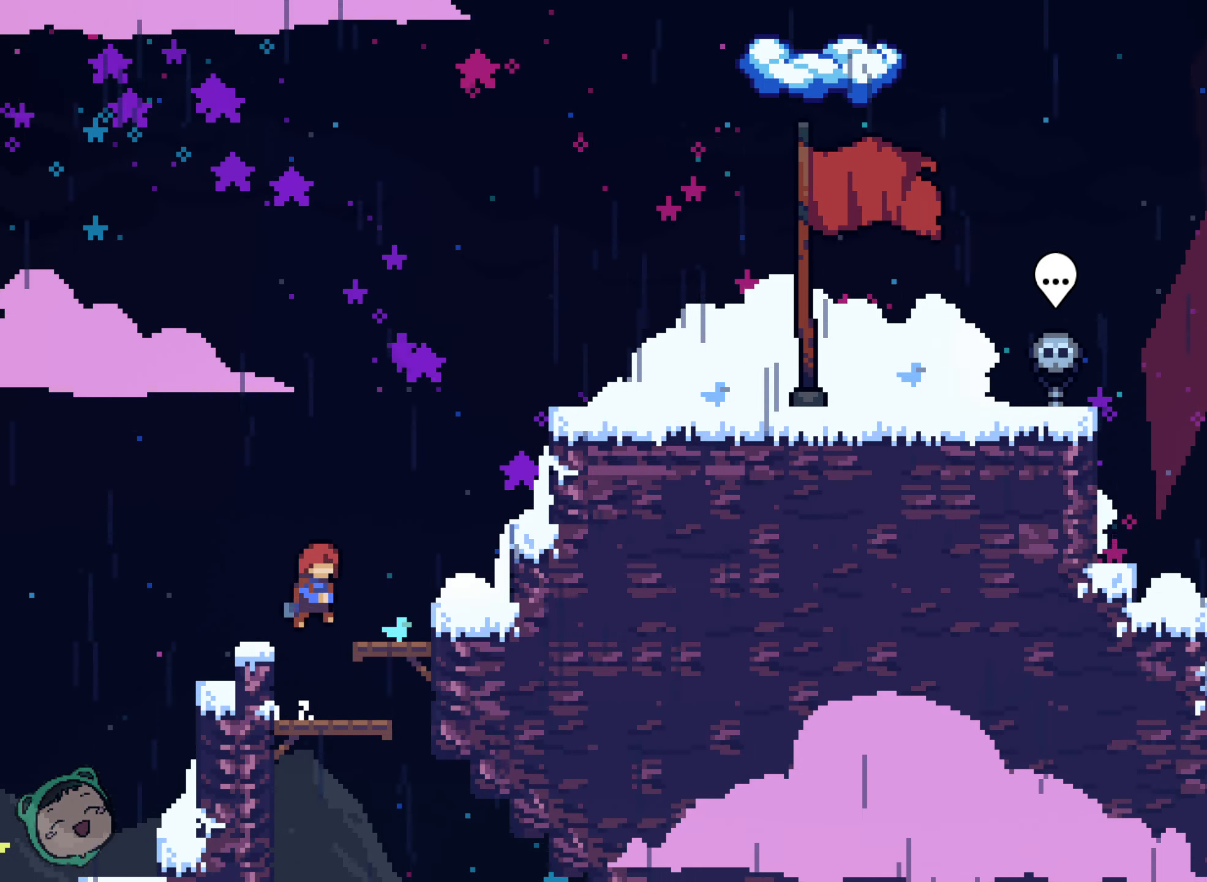
Gameplay with a controller (Xbox layout); each line is a JSON object with the inputs held at the frame after it (dt_ms = milliseconds from this image to that frame). "events" lists button and stick changes between this image and that frame as [ms after this image, input, new state], when the widget could be followed in between. Not read: A DPAD_UP HOME L3 R1 R3 SELECT START X.
{"dt_ms": 500, "buttons": ["DPAD_RIGHT"], "left_stick": "center", "right_stick": "center", "events": [[100, "DPAD_RIGHT", "up"], [350, "DPAD_RIGHT", "down"]]}
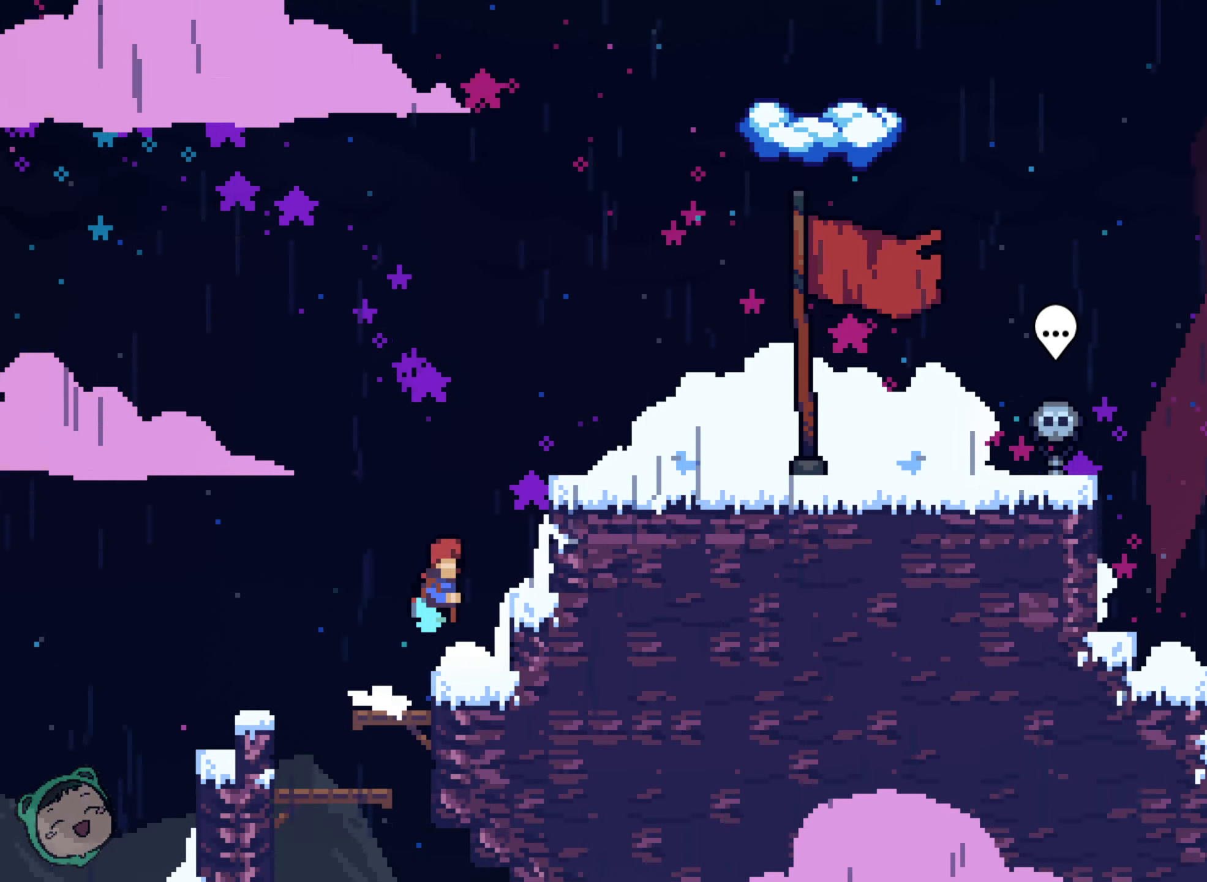
{"dt_ms": 500, "buttons": ["DPAD_RIGHT"], "left_stick": "center", "right_stick": "center", "events": [[183, "B", "down"], [233, "B", "up"], [300, "B", "down"], [367, "B", "up"]]}
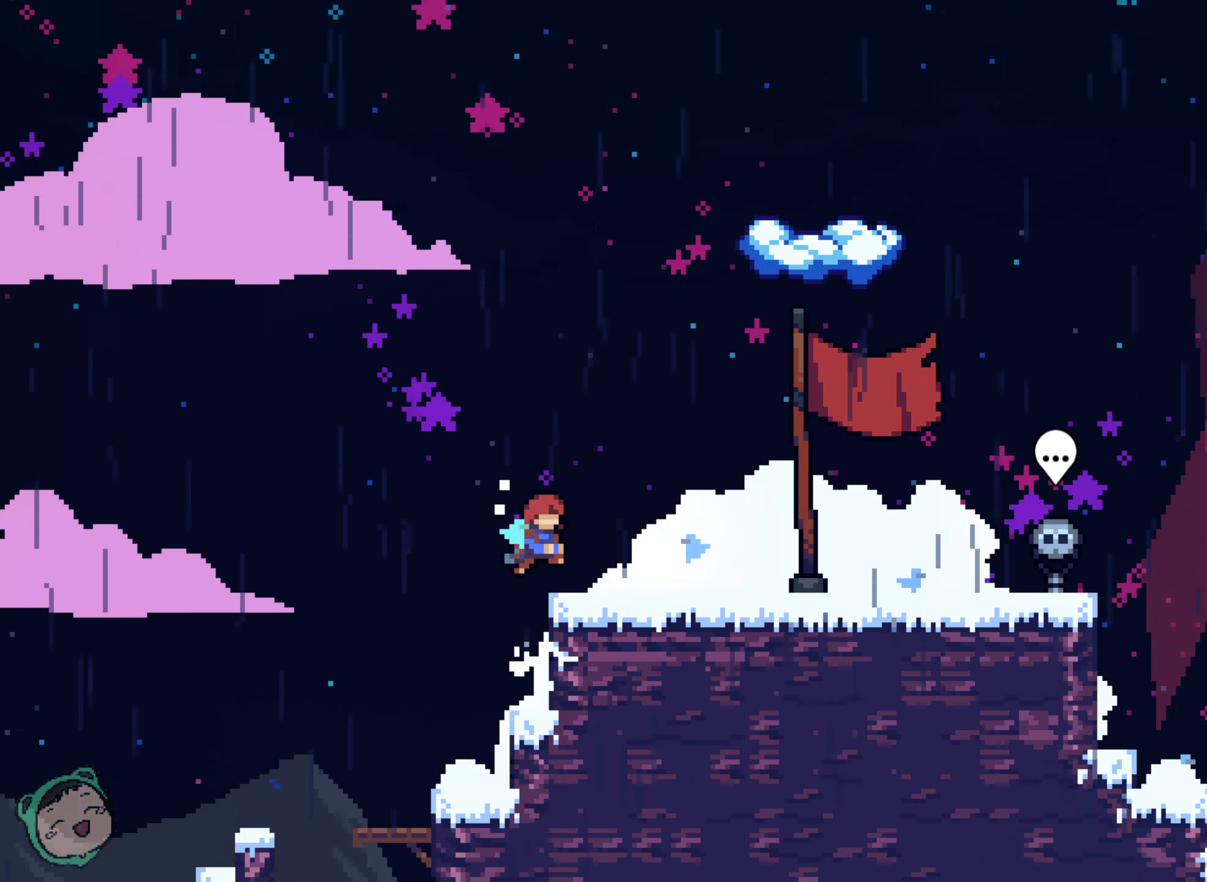
{"dt_ms": 500, "buttons": ["DPAD_RIGHT"], "left_stick": "center", "right_stick": "center", "events": []}
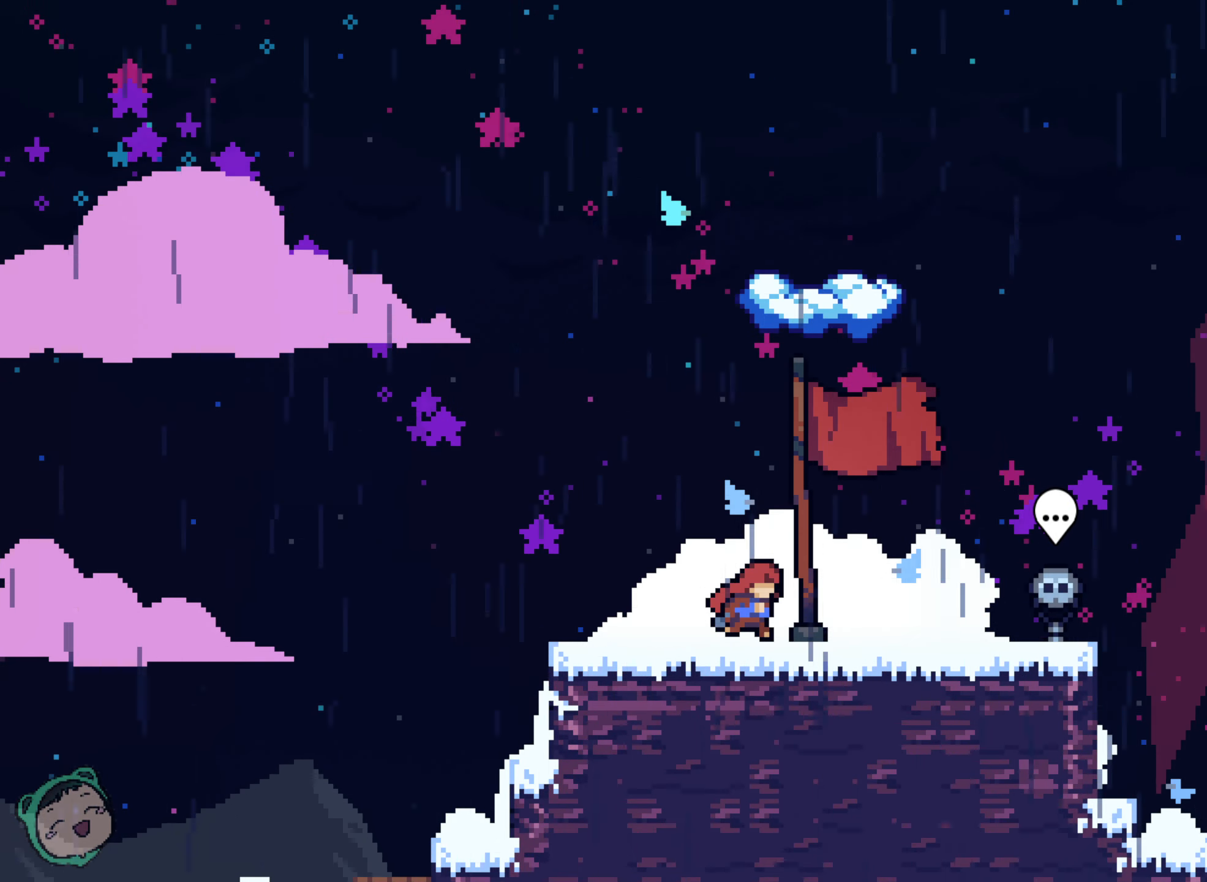
{"dt_ms": 500, "buttons": ["DPAD_RIGHT"], "left_stick": "center", "right_stick": "center", "events": [[133, "DPAD_RIGHT", "up"], [417, "DPAD_RIGHT", "down"]]}
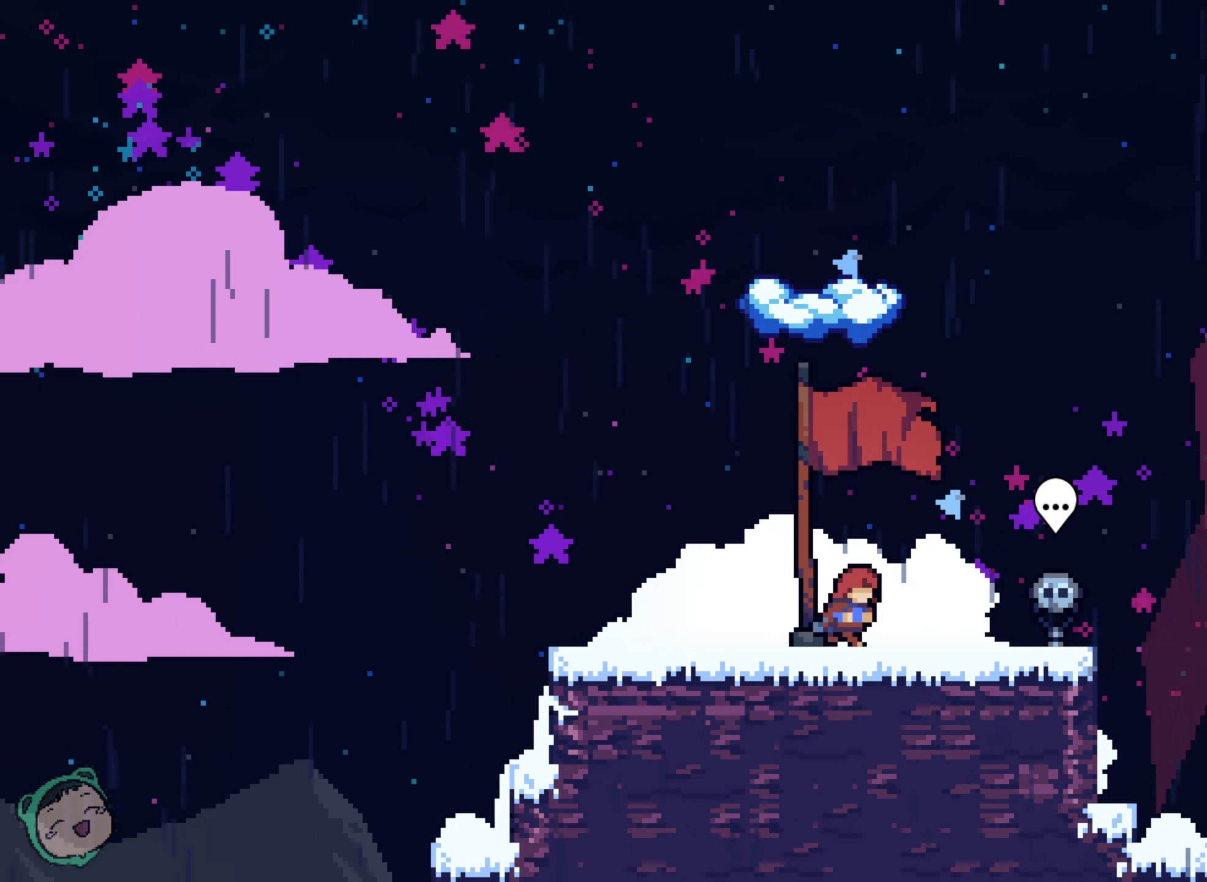
{"dt_ms": 500, "buttons": [], "left_stick": "center", "right_stick": "center", "events": [[17, "DPAD_RIGHT", "up"]]}
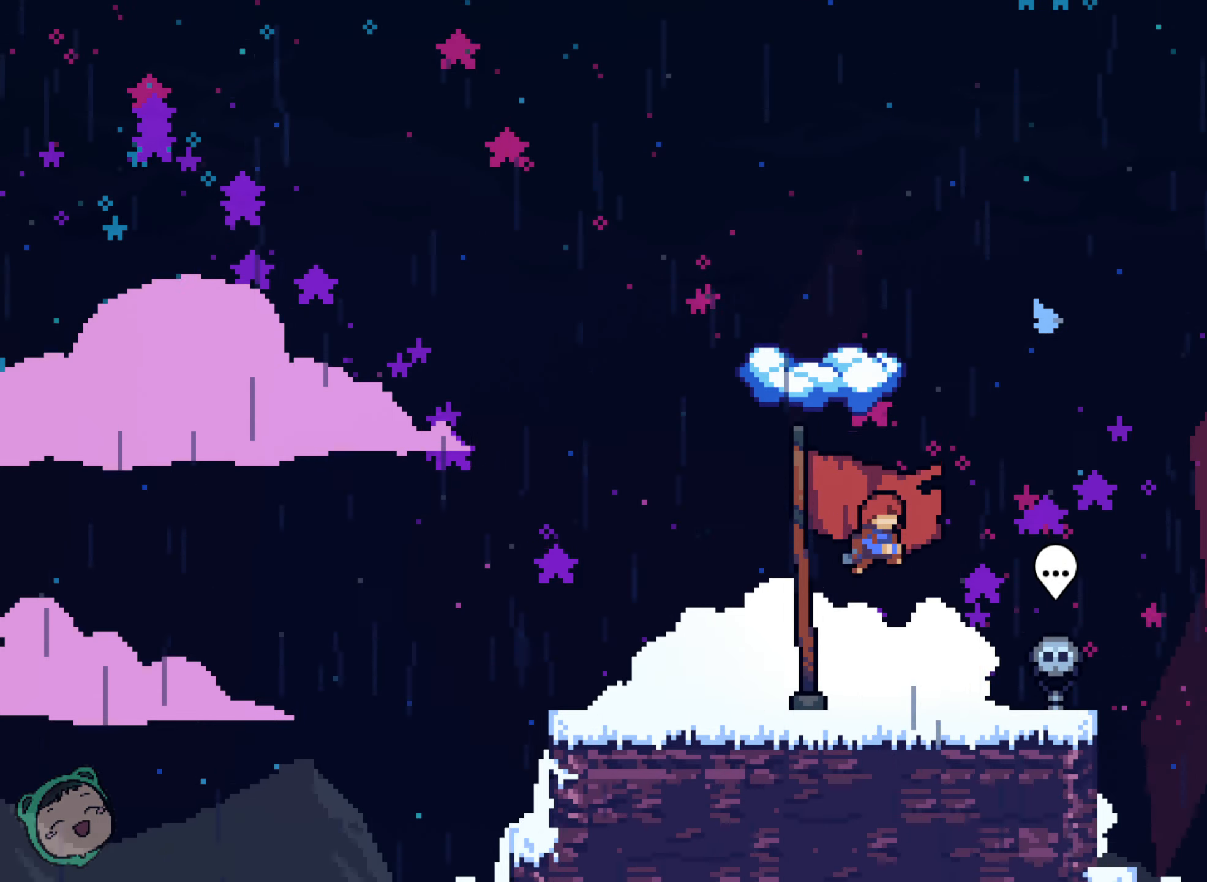
{"dt_ms": 500, "buttons": [], "left_stick": "center", "right_stick": "center", "events": []}
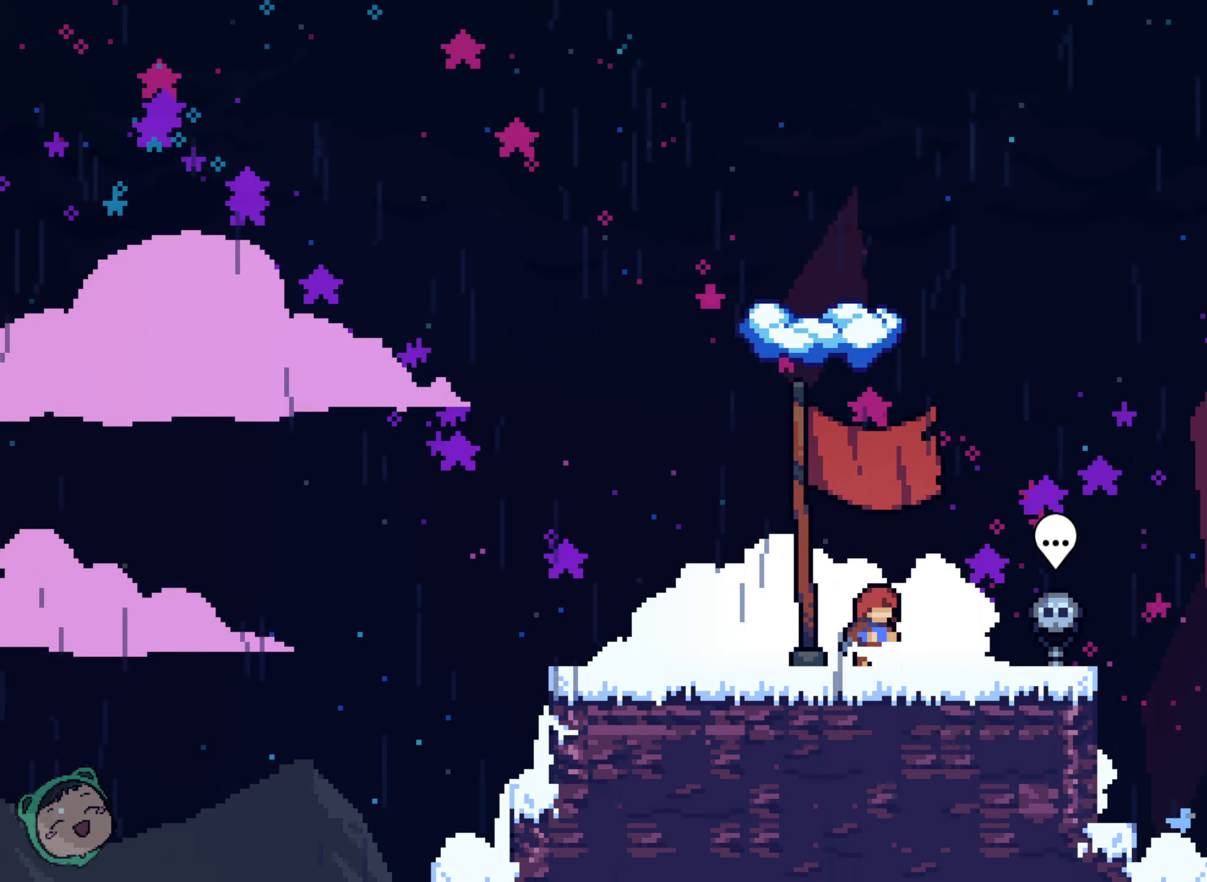
{"dt_ms": 500, "buttons": ["DPAD_RIGHT"], "left_stick": "center", "right_stick": "center", "events": [[383, "DPAD_RIGHT", "down"]]}
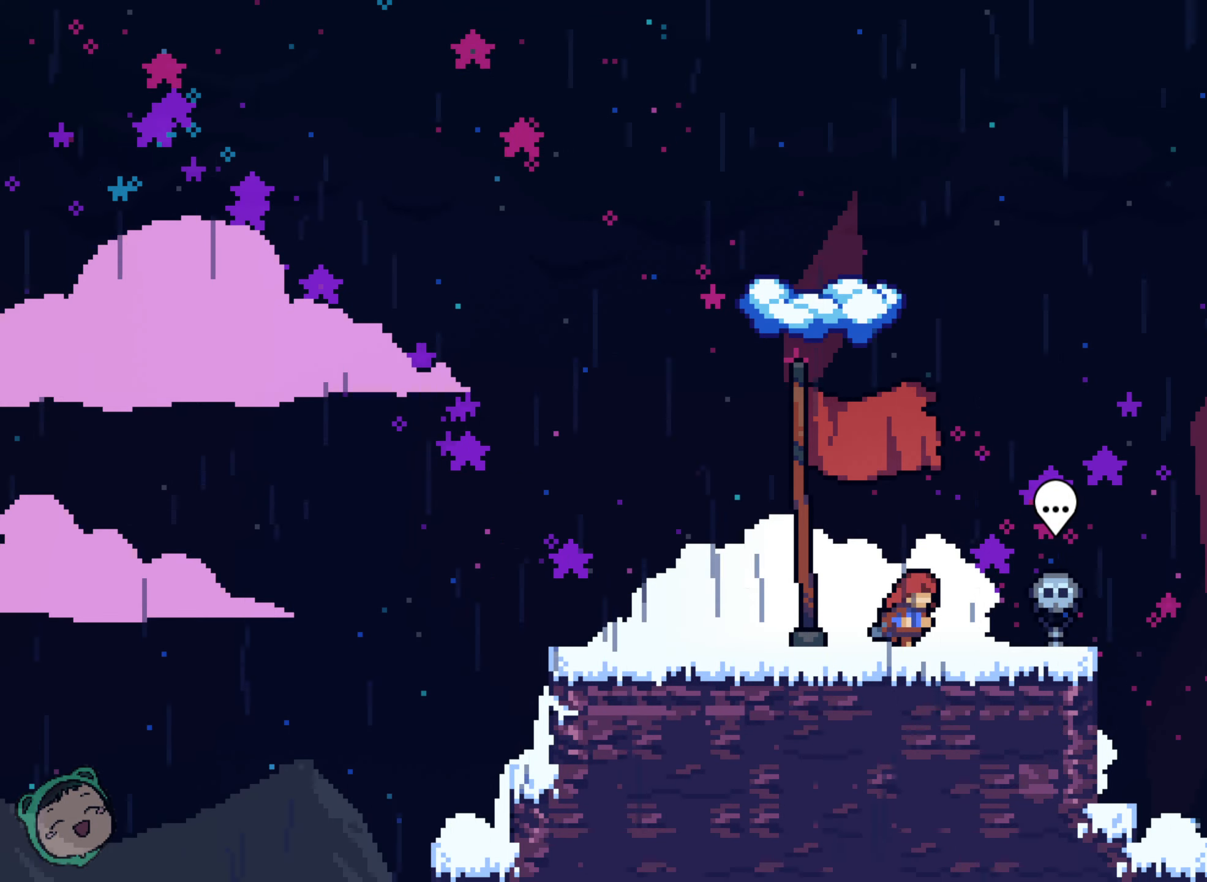
{"dt_ms": 500, "buttons": [], "left_stick": "center", "right_stick": "center", "events": [[250, "DPAD_RIGHT", "up"]]}
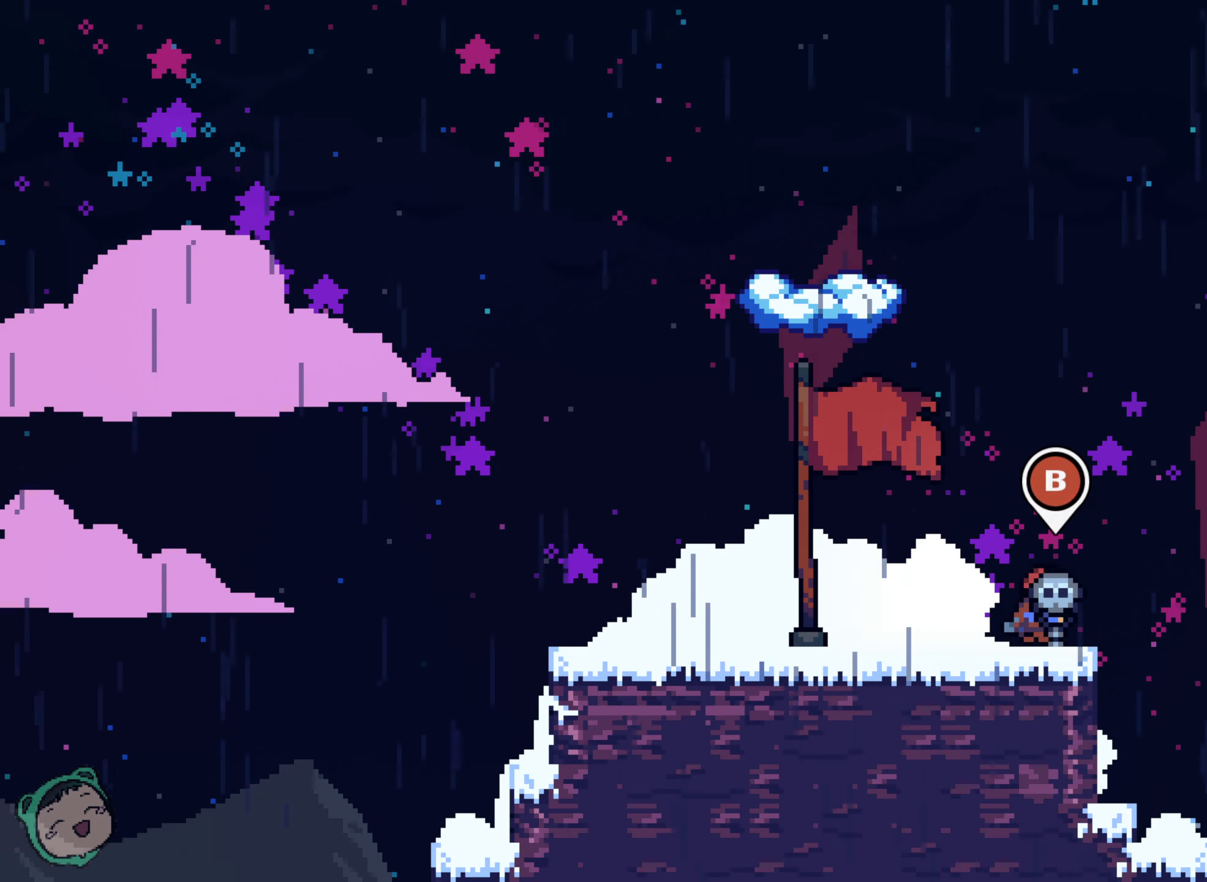
{"dt_ms": 1000, "buttons": [], "left_stick": "center", "right_stick": "center"}
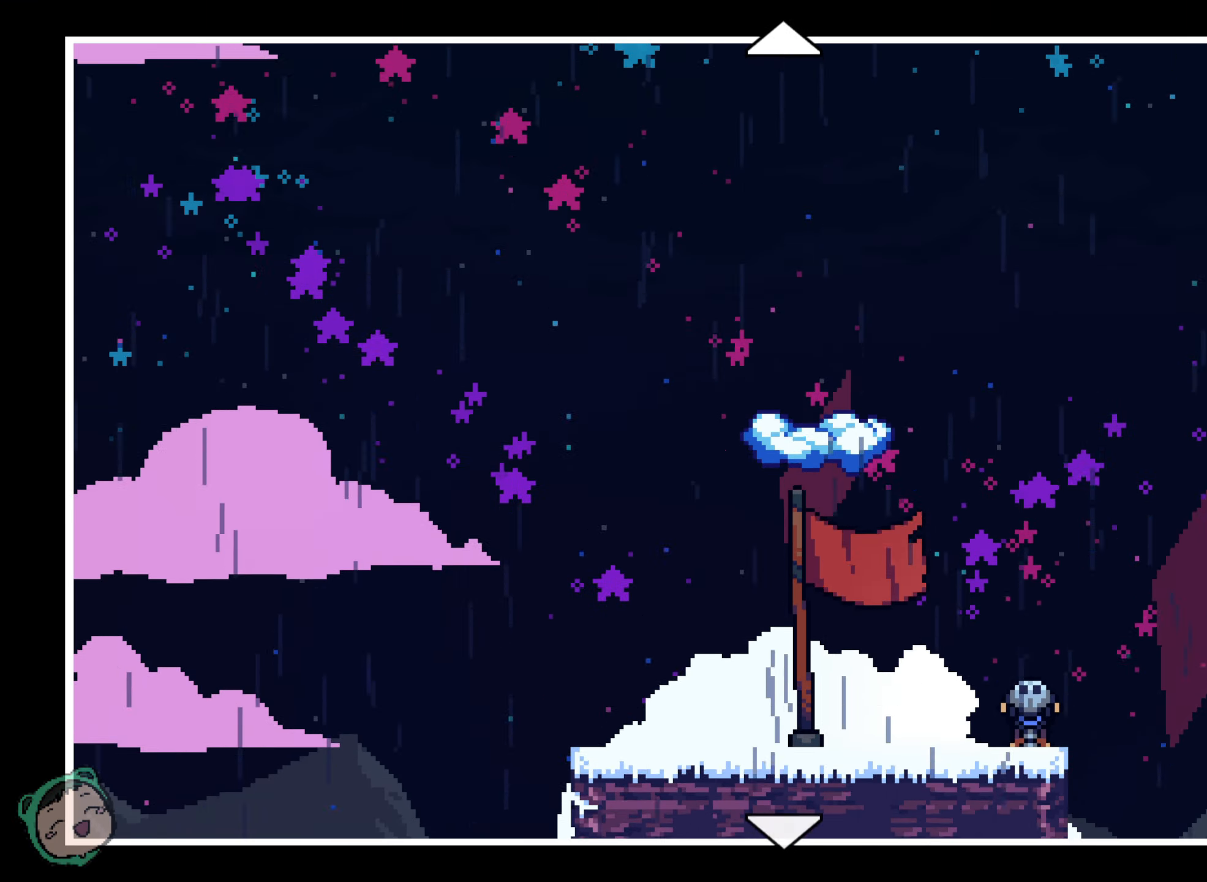
{"dt_ms": 500, "buttons": [], "left_stick": "center", "right_stick": "center", "events": []}
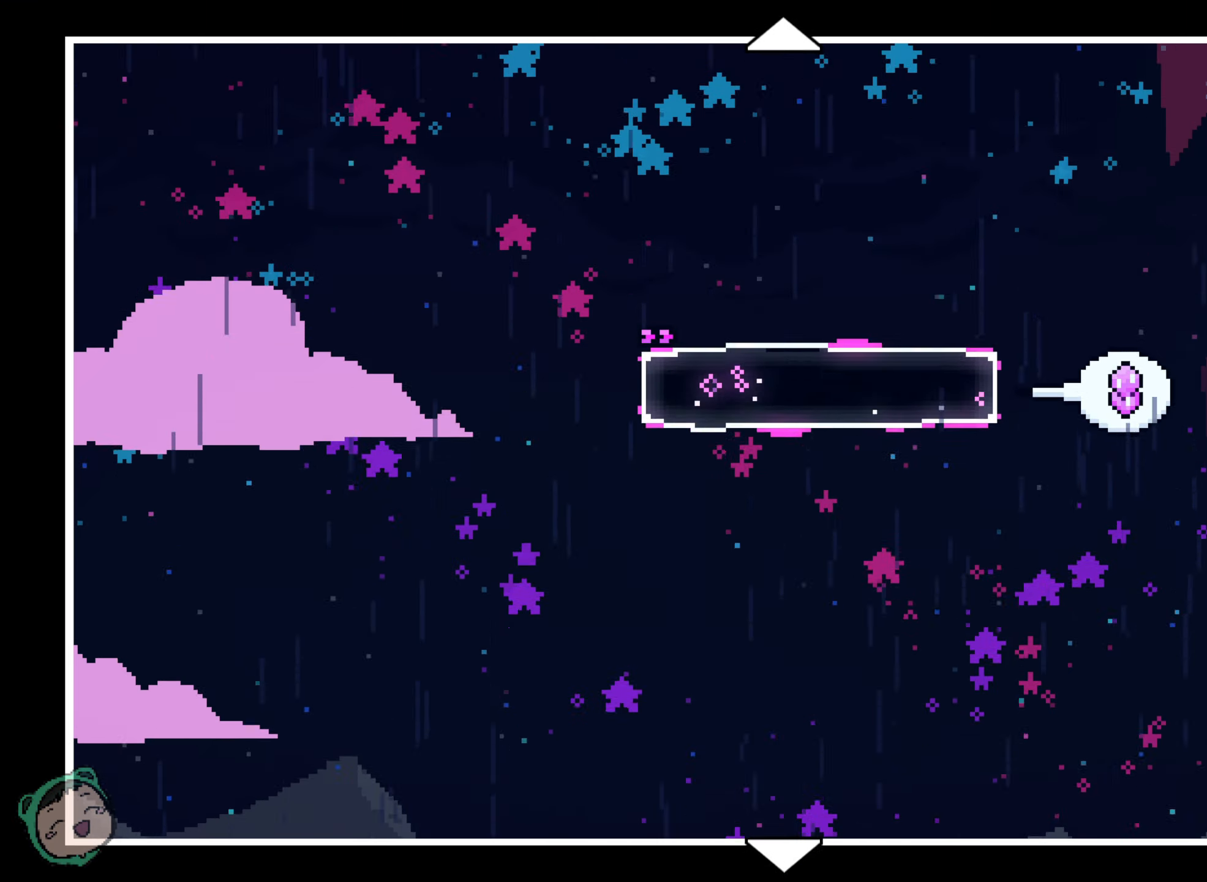
{"dt_ms": 500, "buttons": [], "left_stick": "center", "right_stick": "center", "events": []}
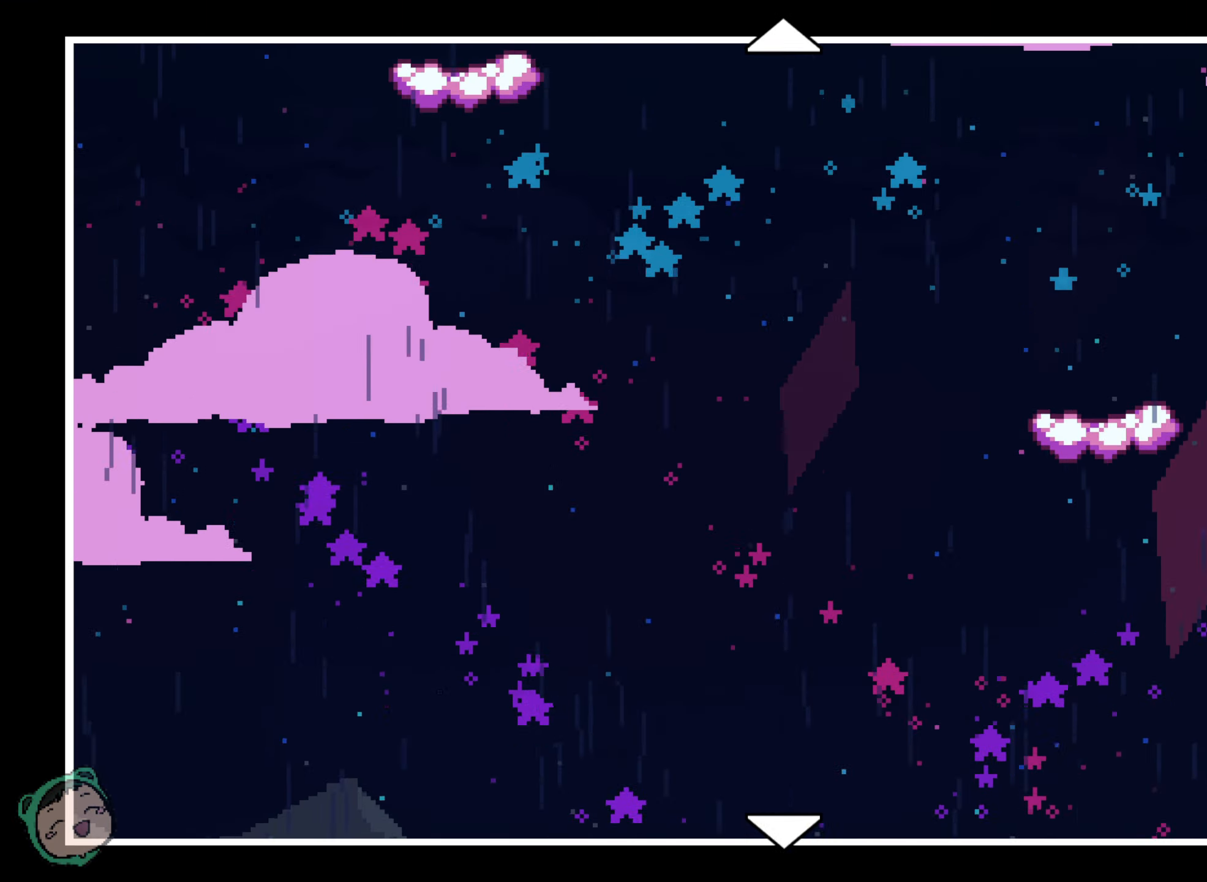
{"dt_ms": 500, "buttons": [], "left_stick": "center", "right_stick": "center", "events": [[50, "DPAD_LEFT", "down"], [83, "DPAD_LEFT", "up"]]}
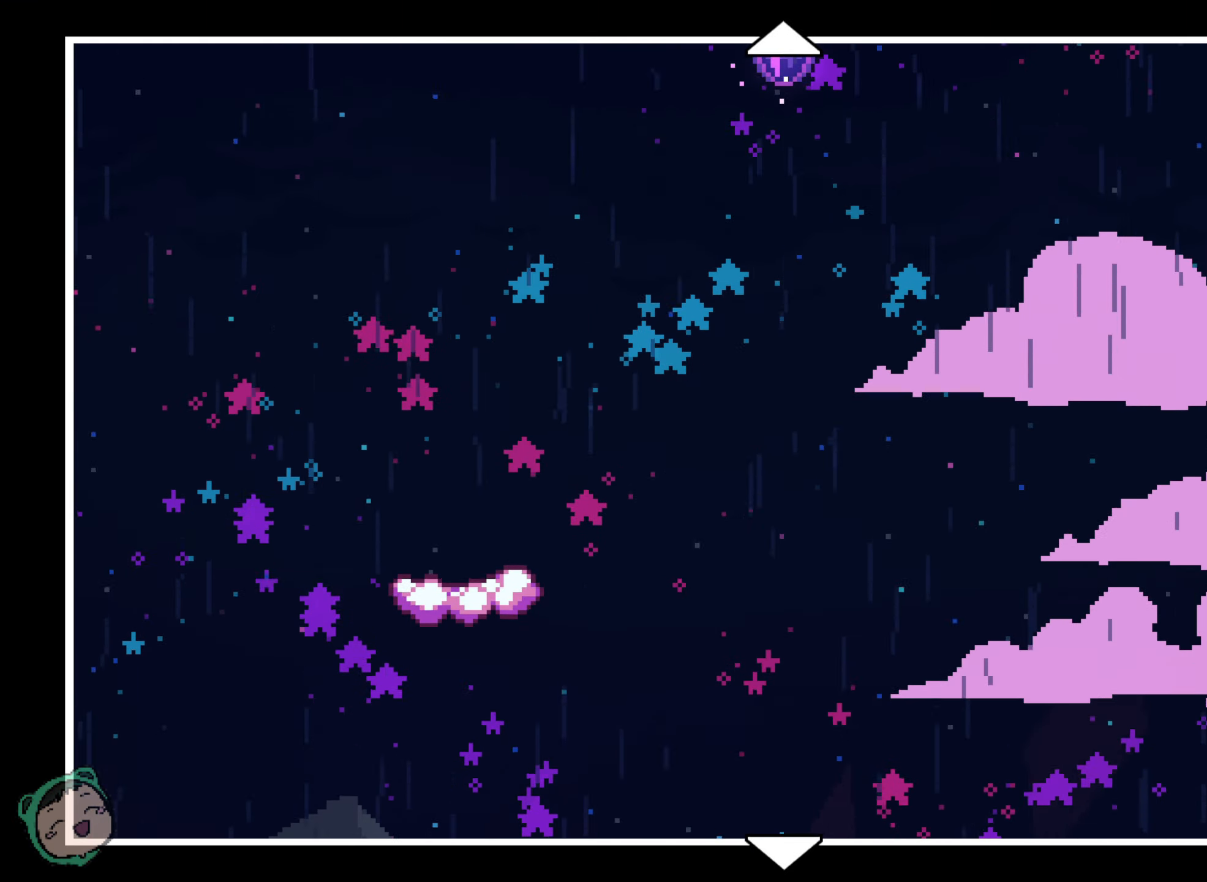
{"dt_ms": 500, "buttons": [], "left_stick": "center", "right_stick": "center", "events": [[233, "DPAD_DOWN", "down"], [367, "DPAD_DOWN", "up"]]}